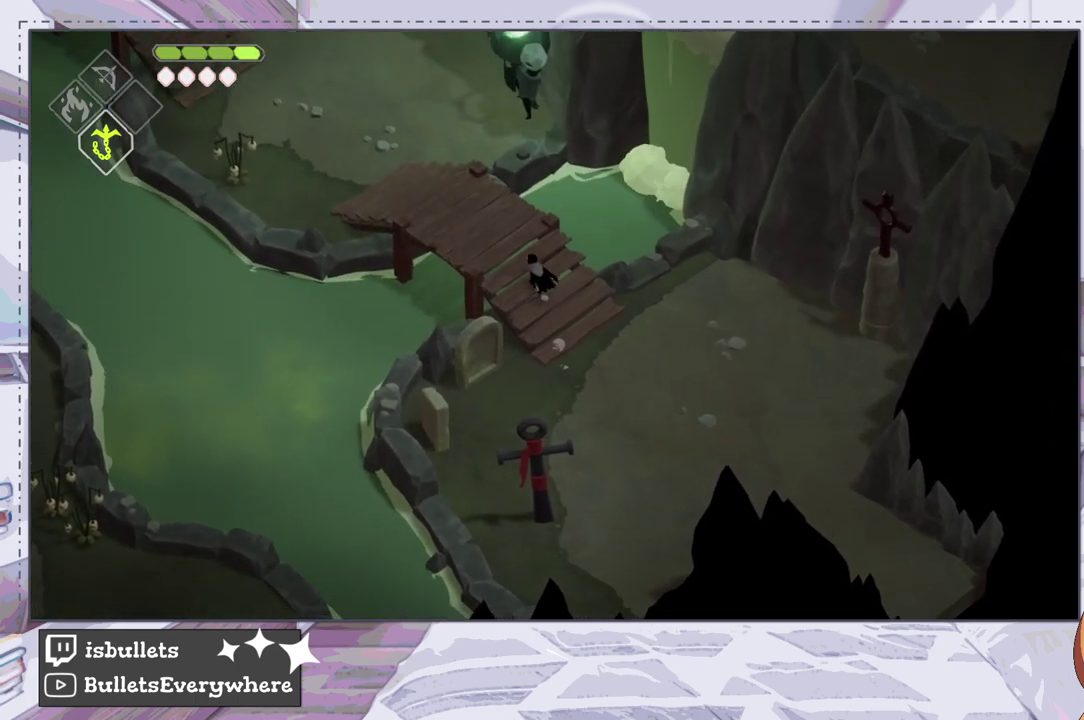
Gameplay with a controller (PlayStation layout); each line is a JSON object with the inputs held at the frame after it (dt_ms = milliseconds from this image to that frame). "events" lists button and stick changes between this image and that frame as [ms after this image, input, new state], when the widget could be followed in between. Not read: L3 R3.
{"dt_ms": 700, "buttons": [], "left_stick": "center", "right_stick": "center", "events": [[33, "left_stick", "left"], [267, "left_stick", "down-right"], [633, "left_stick", "center"]]}
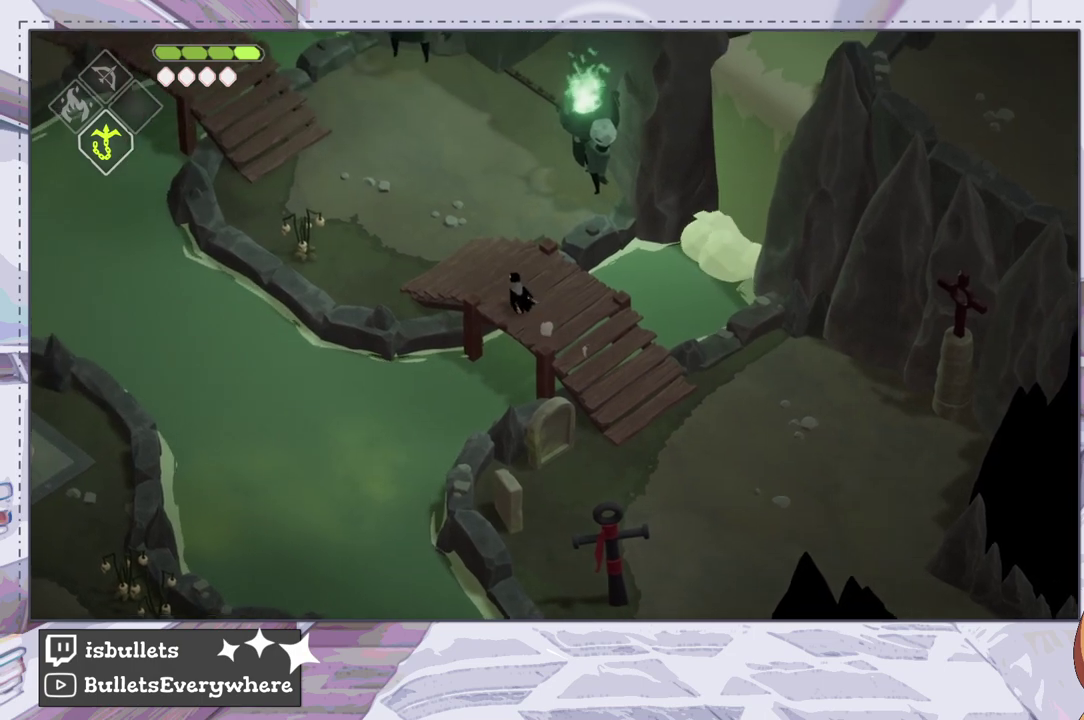
{"dt_ms": 300, "buttons": [], "left_stick": "center", "right_stick": "center", "events": []}
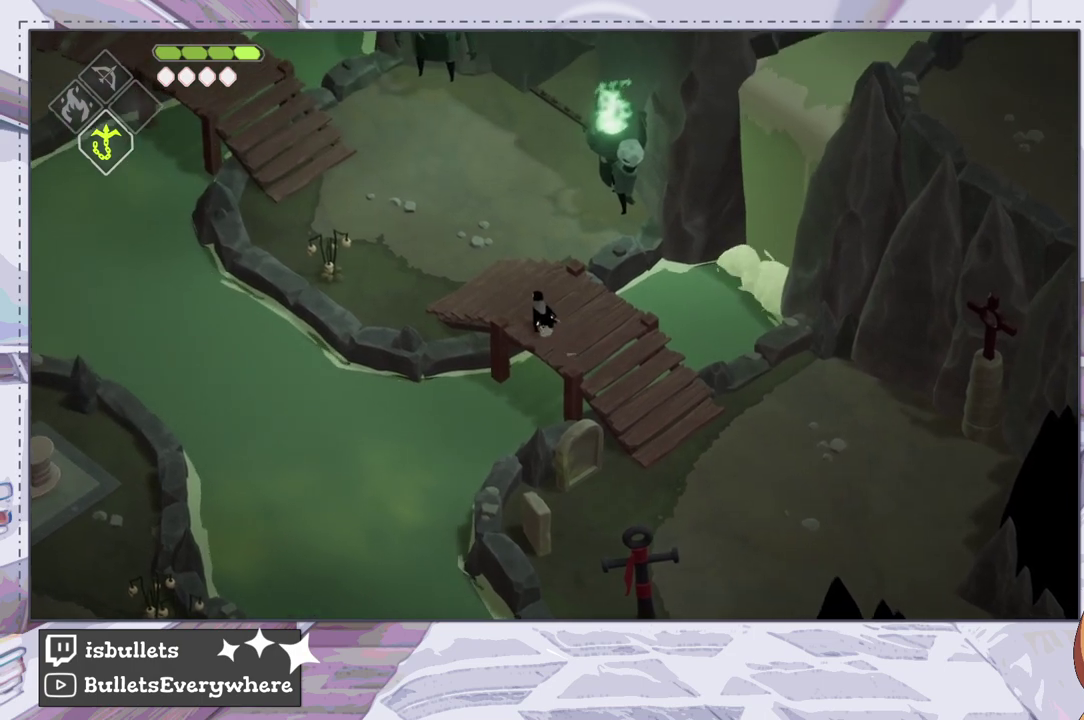
{"dt_ms": 600, "buttons": [], "left_stick": "right", "right_stick": "center", "events": [[17, "left_stick", "right"], [133, "left_stick", "center"], [517, "left_stick", "right"]]}
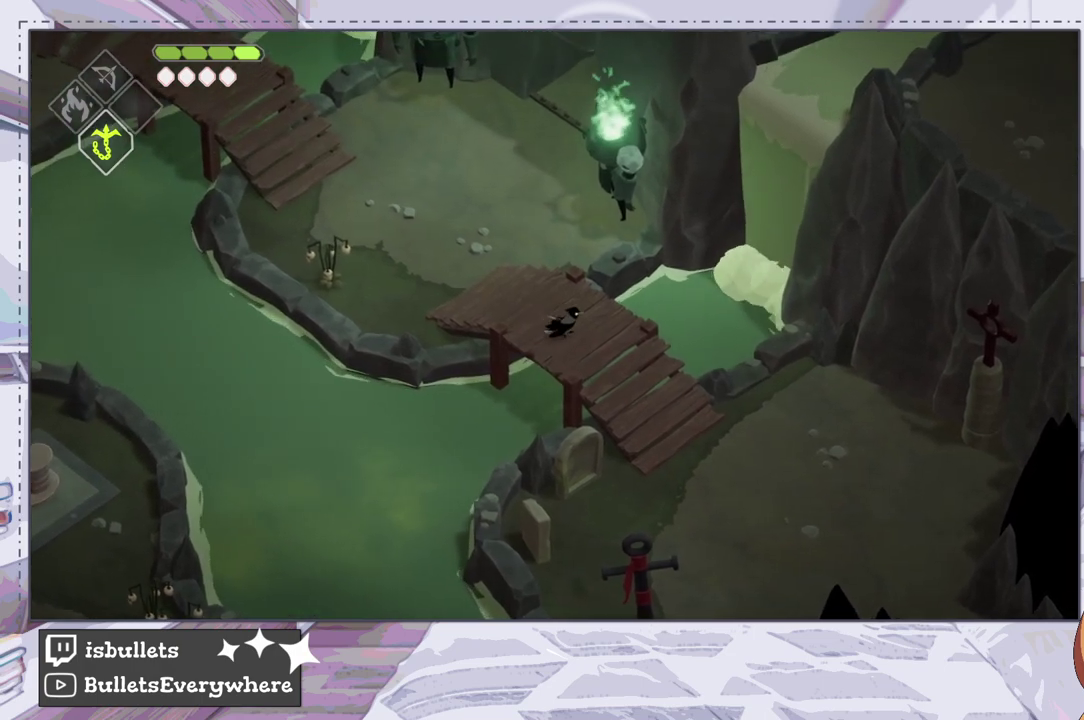
{"dt_ms": 100, "buttons": [], "left_stick": "center", "right_stick": "center", "events": [[83, "left_stick", "center"]]}
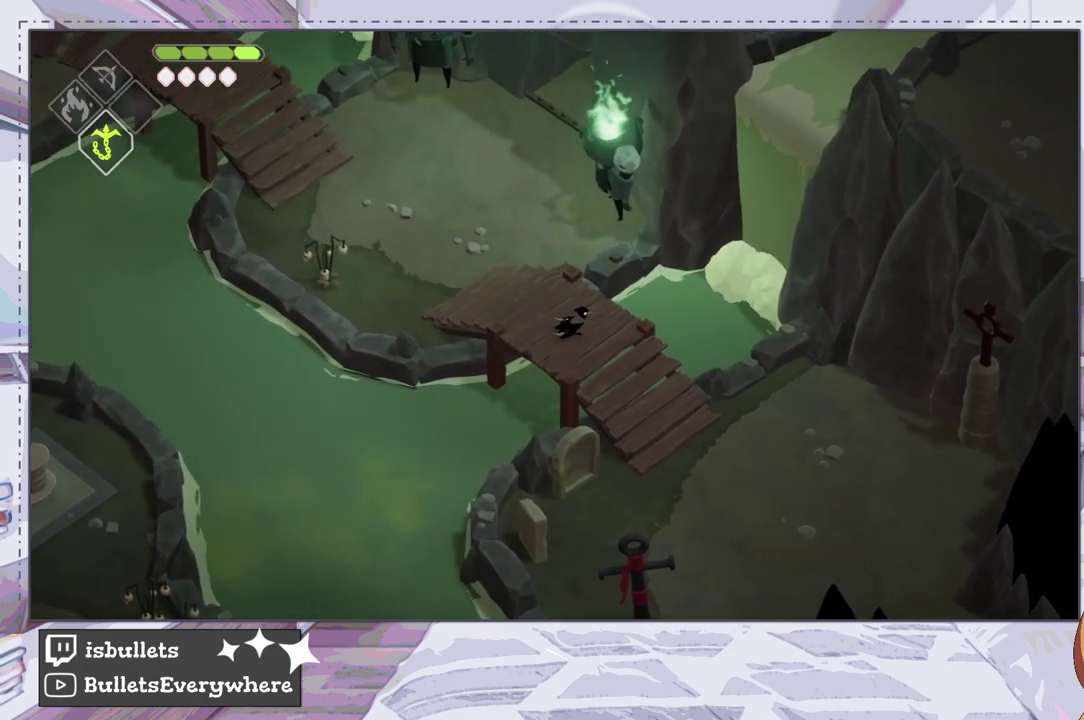
{"dt_ms": 300, "buttons": [], "left_stick": "center", "right_stick": "center", "events": []}
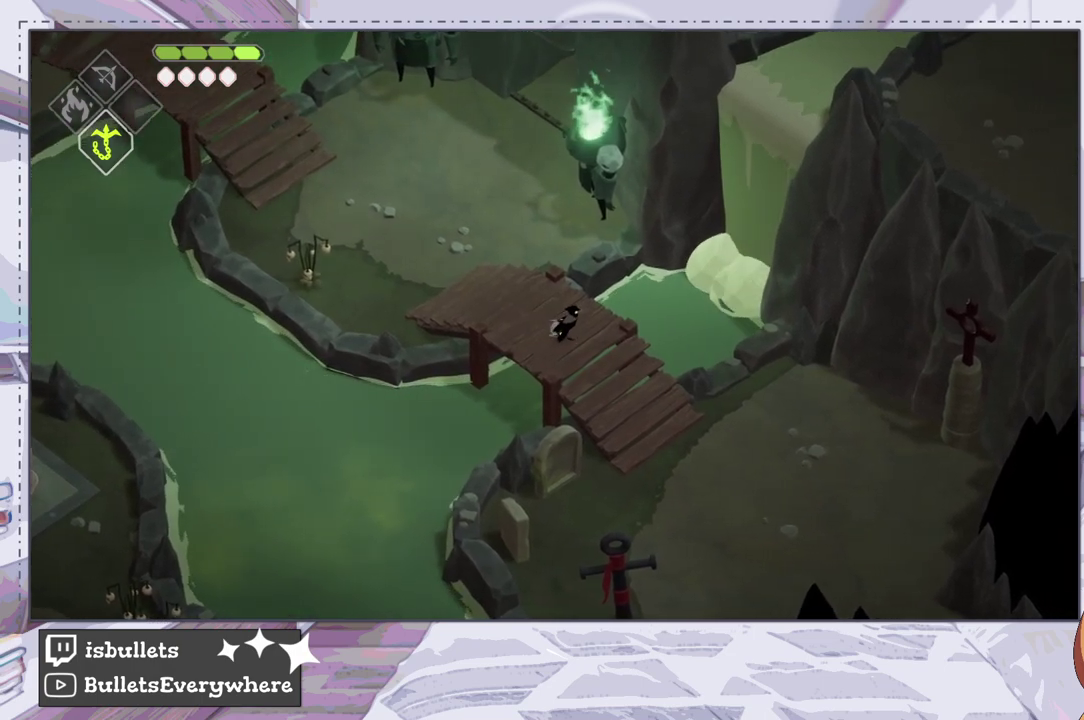
{"dt_ms": 500, "buttons": [], "left_stick": "center", "right_stick": "center", "events": []}
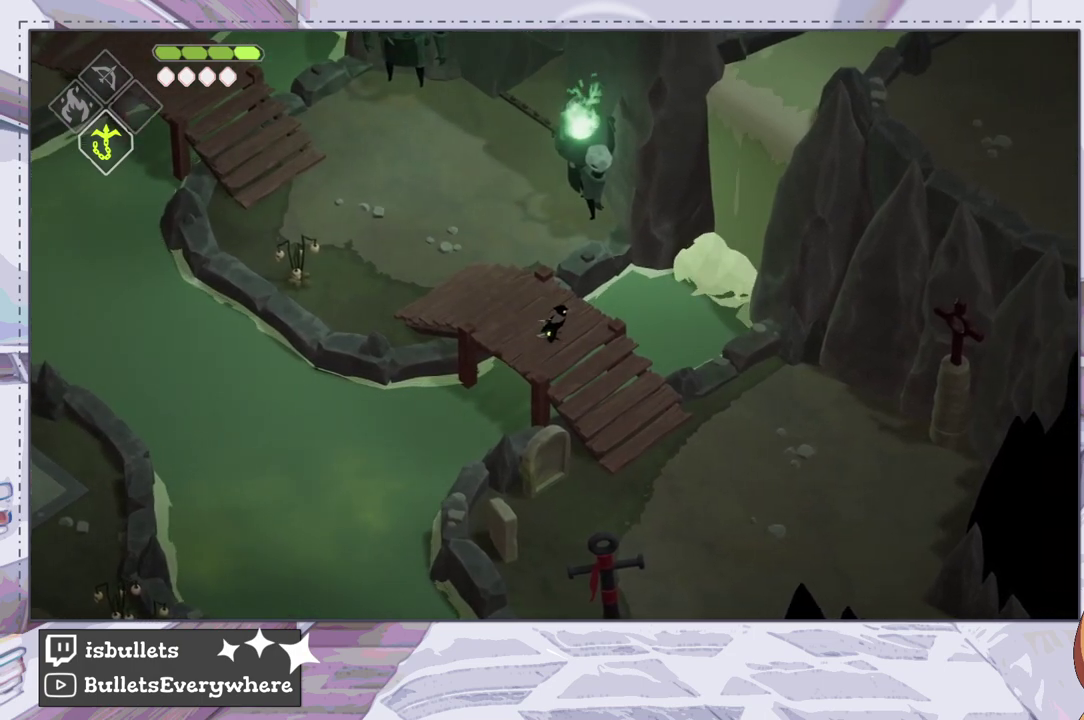
{"dt_ms": 500, "buttons": [], "left_stick": "center", "right_stick": "center", "events": []}
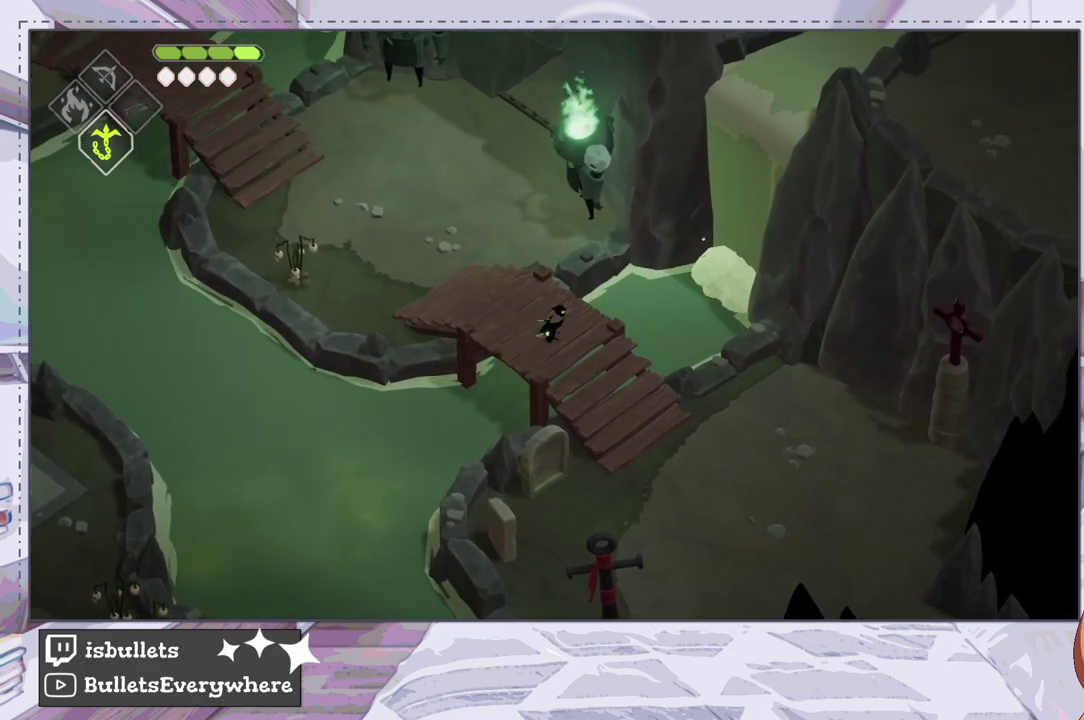
{"dt_ms": 500, "buttons": [], "left_stick": "center", "right_stick": "center", "events": []}
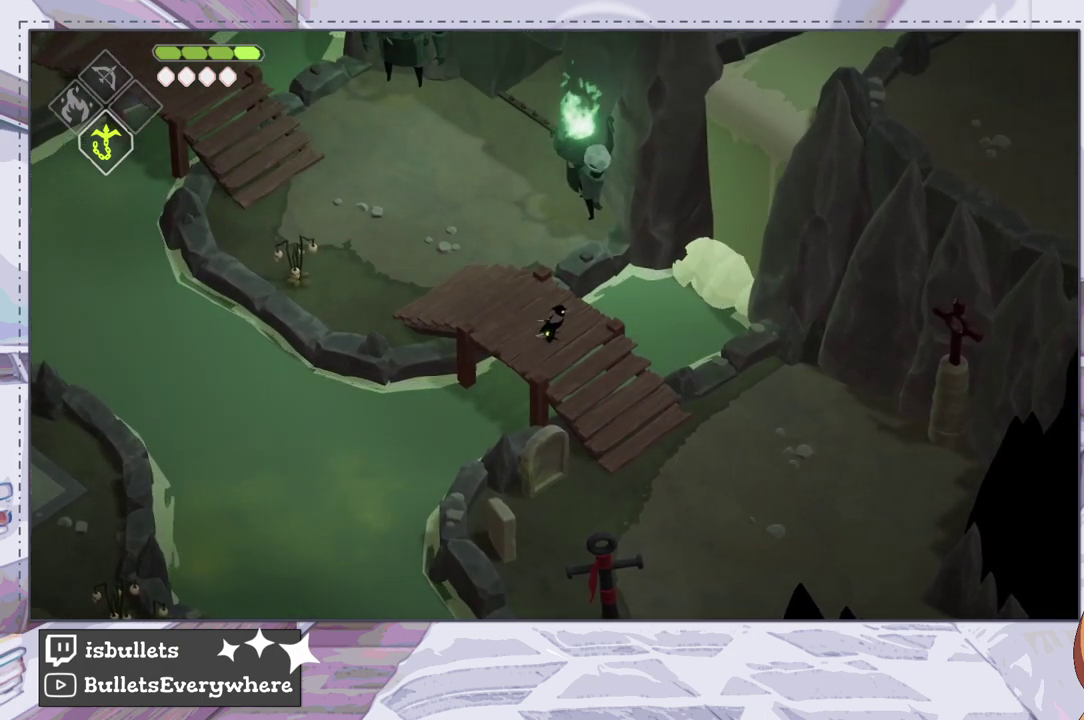
{"dt_ms": 500, "buttons": [], "left_stick": "center", "right_stick": "center", "events": []}
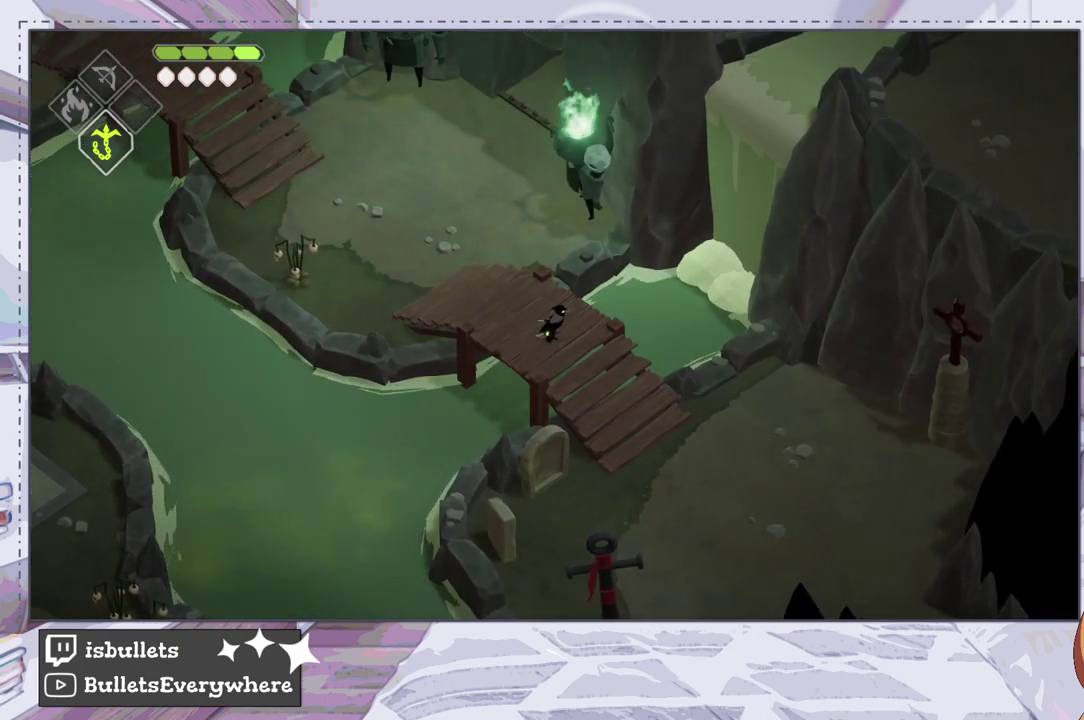
{"dt_ms": 700, "buttons": [], "left_stick": "up-right", "right_stick": "center", "events": [[633, "left_stick", "up-right"]]}
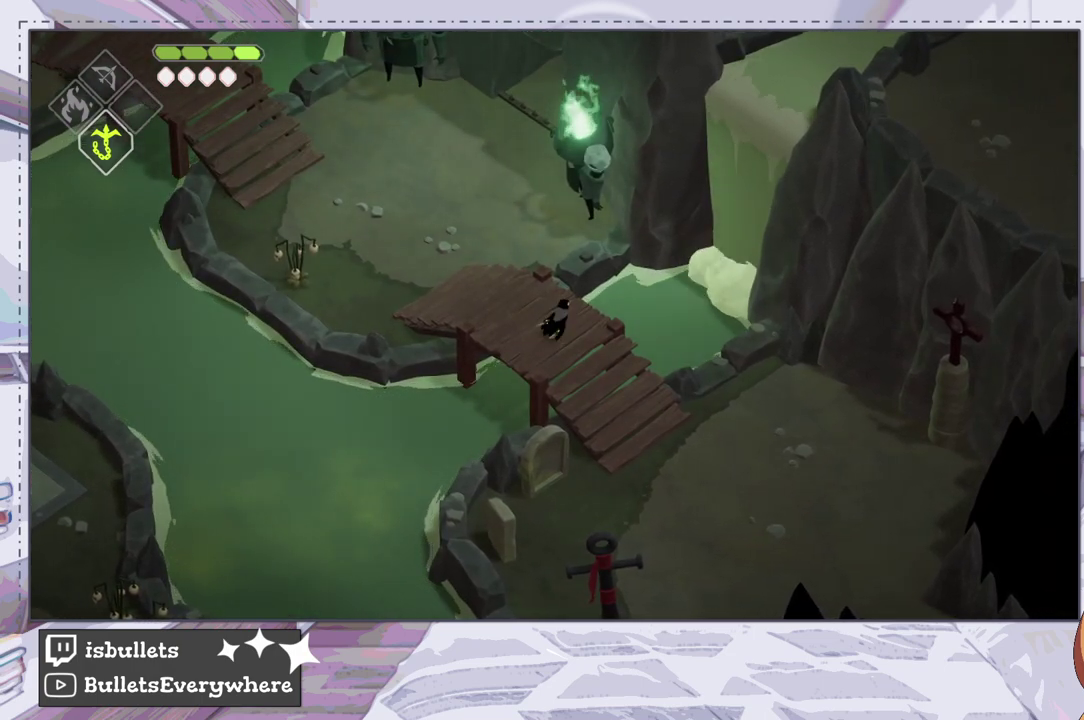
{"dt_ms": 100, "buttons": [], "left_stick": "center", "right_stick": "center", "events": [[50, "left_stick", "center"]]}
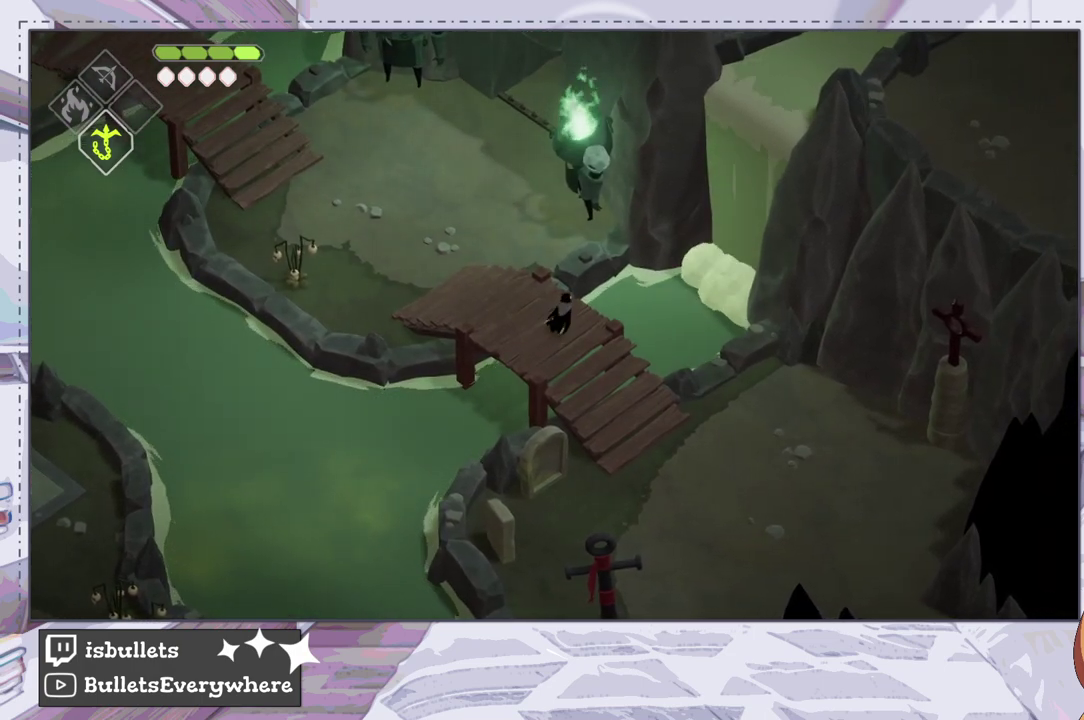
{"dt_ms": 100, "buttons": [], "left_stick": "center", "right_stick": "right", "events": [[50, "right_stick", "right"]]}
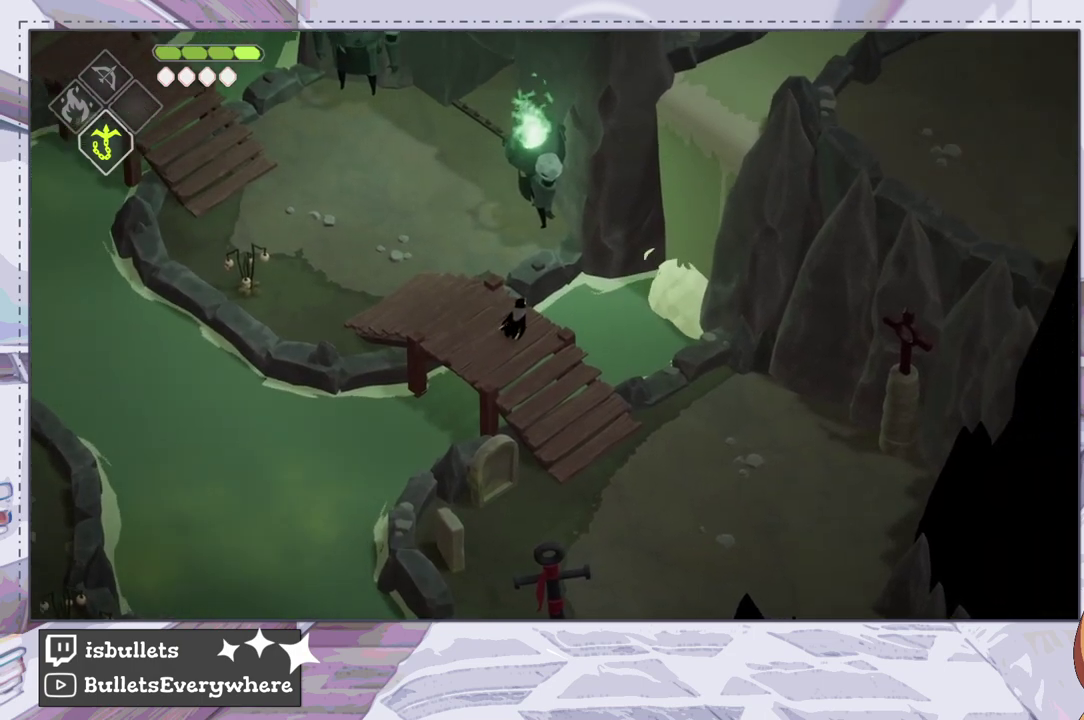
{"dt_ms": 200, "buttons": [], "left_stick": "center", "right_stick": "center", "events": [[17, "right_stick", "up-right"], [133, "right_stick", "center"]]}
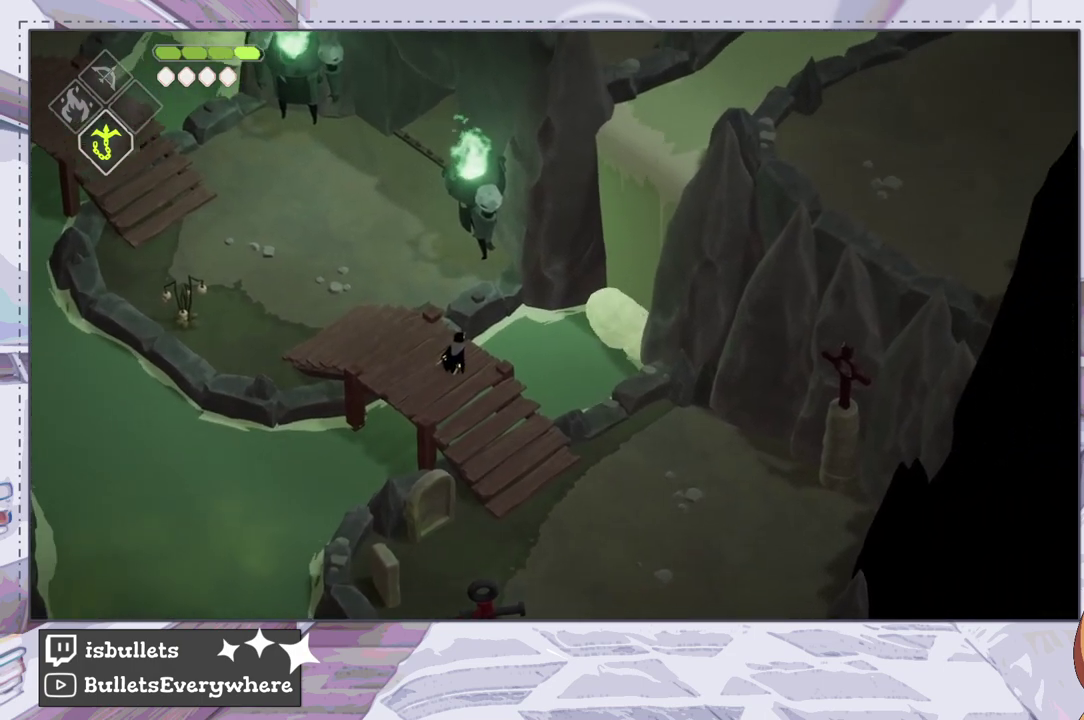
{"dt_ms": 500, "buttons": [], "left_stick": "up-left", "right_stick": "center", "events": [[433, "left_stick", "up-left"]]}
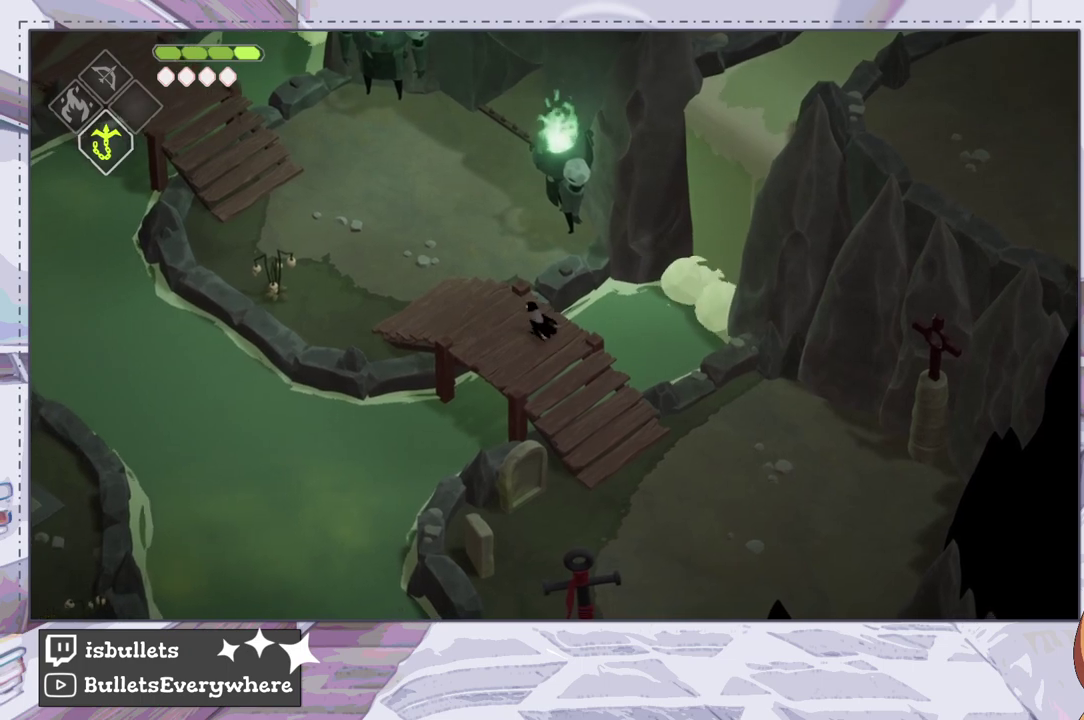
{"dt_ms": 400, "buttons": [], "left_stick": "up-left", "right_stick": "center"}
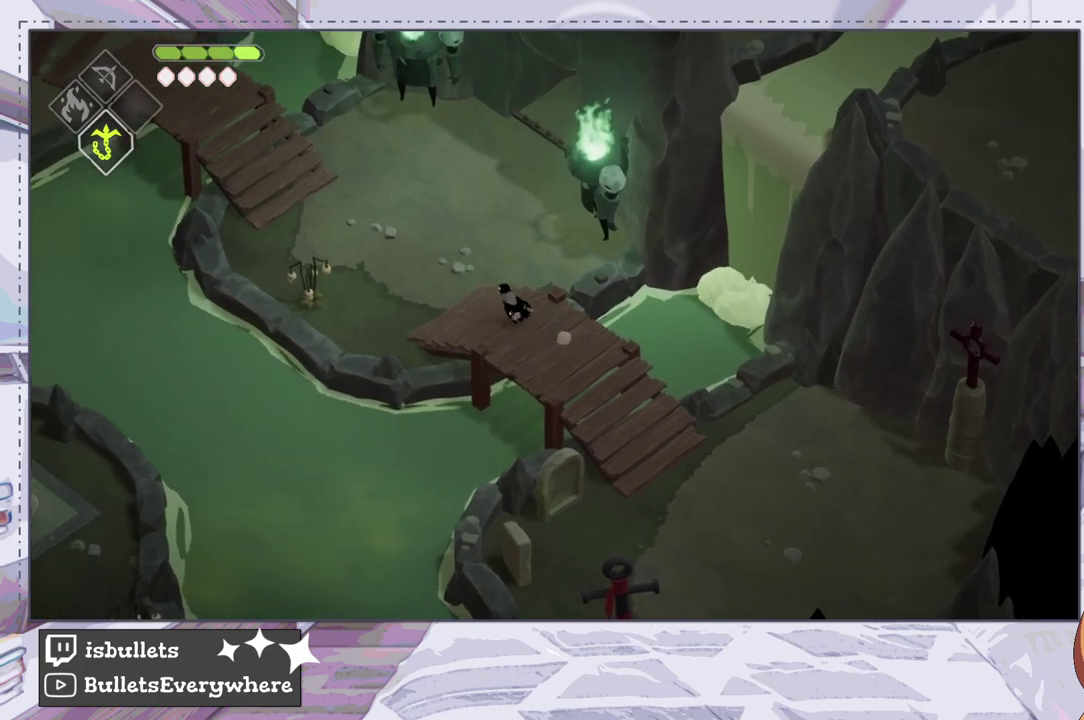
{"dt_ms": 600, "buttons": [], "left_stick": "center", "right_stick": "center"}
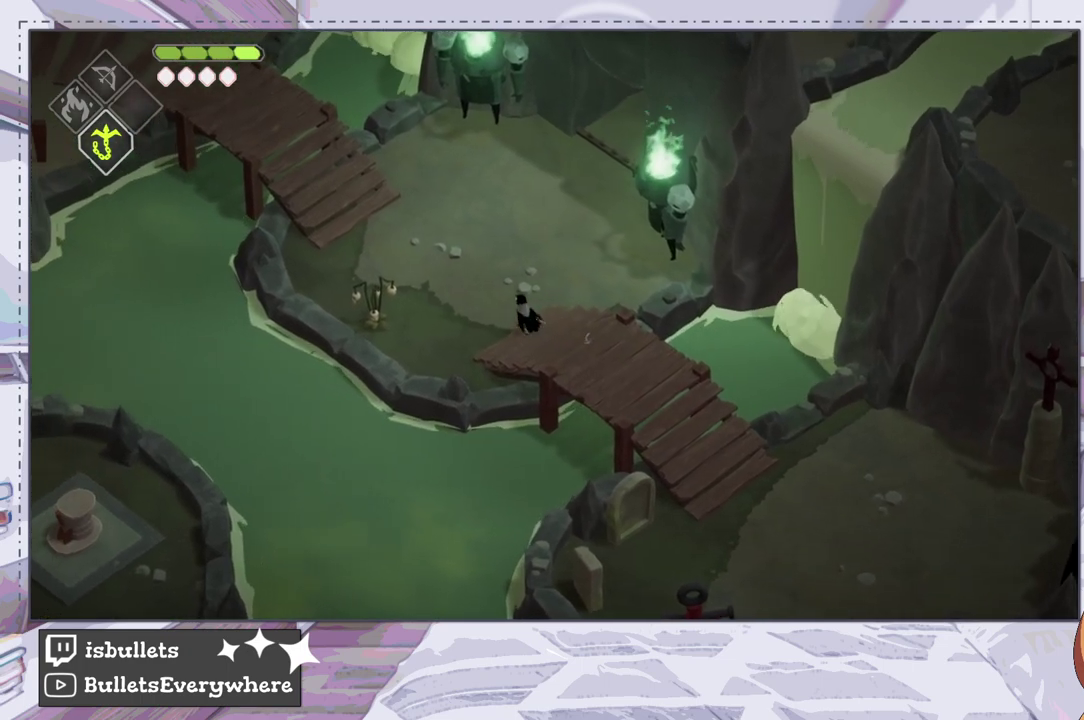
{"dt_ms": 600, "buttons": [], "left_stick": "down-right", "right_stick": "center"}
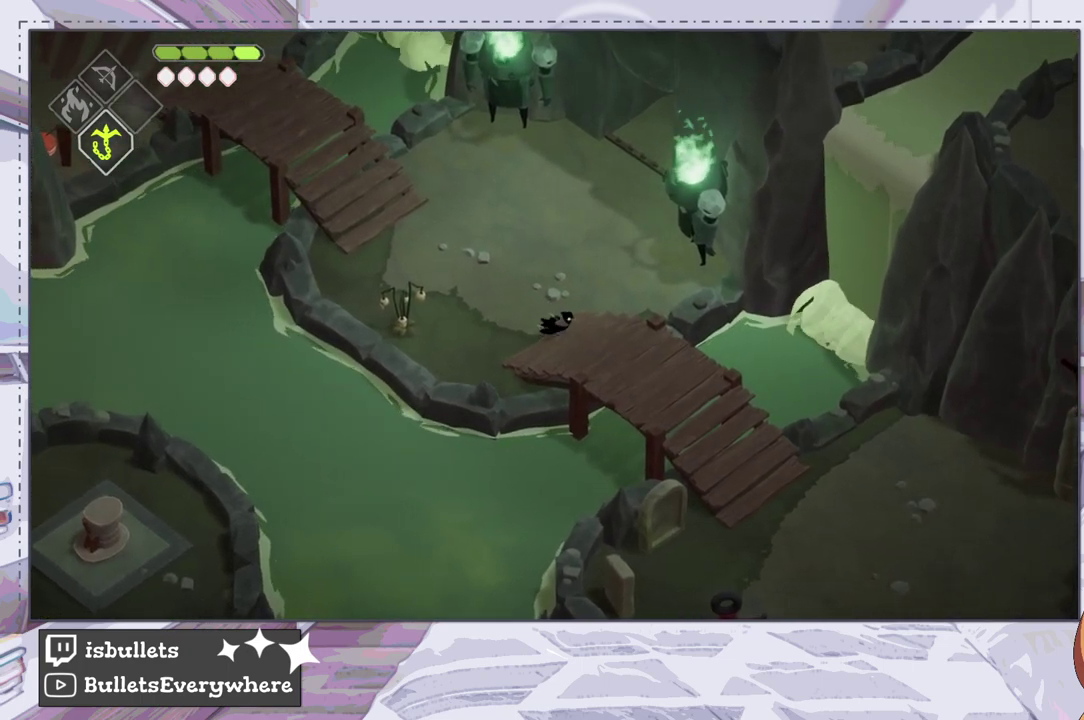
{"dt_ms": 300, "buttons": [], "left_stick": "down-right", "right_stick": "center"}
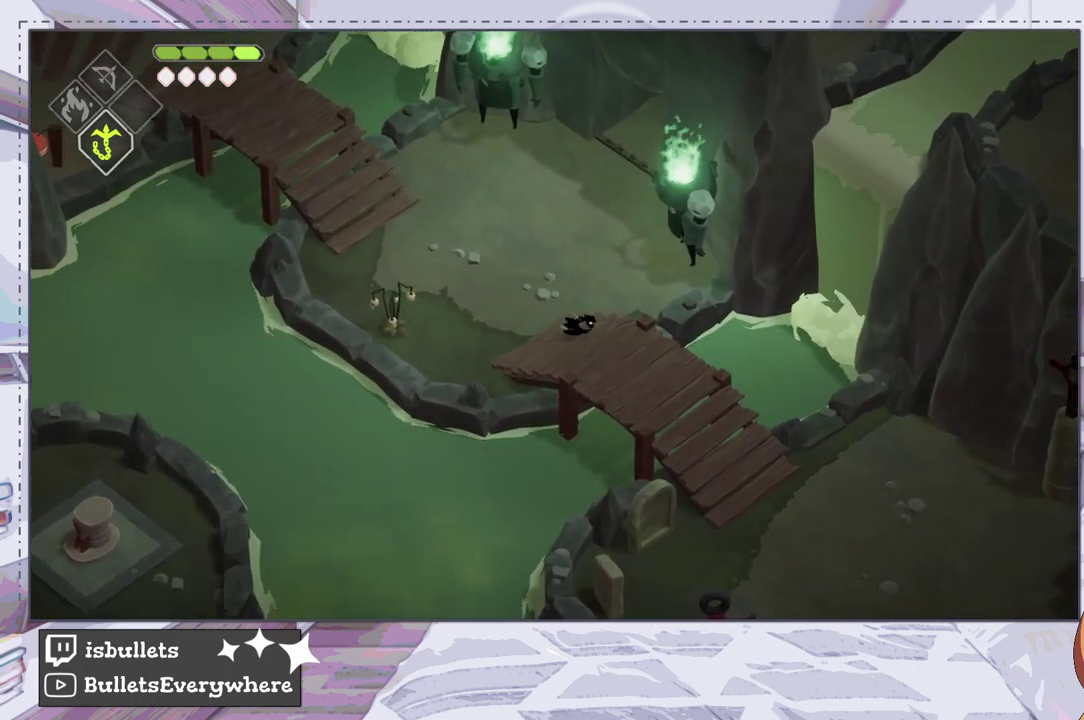
{"dt_ms": 300, "buttons": [], "left_stick": "center", "right_stick": "center"}
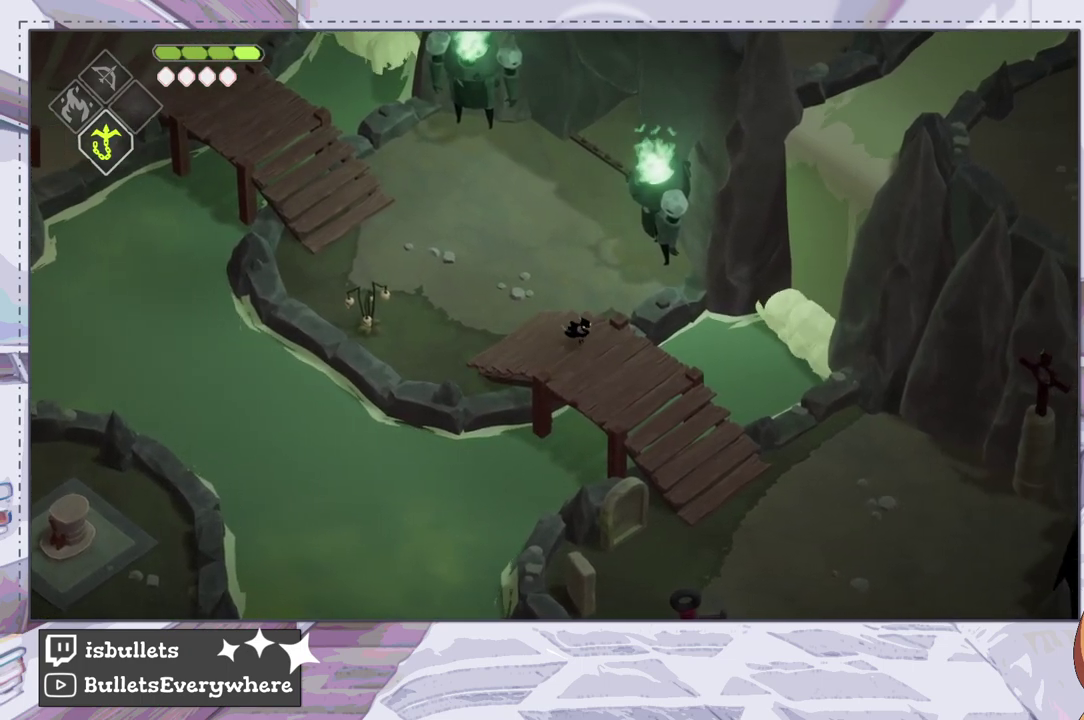
{"dt_ms": 700, "buttons": [], "left_stick": "center", "right_stick": "center", "events": []}
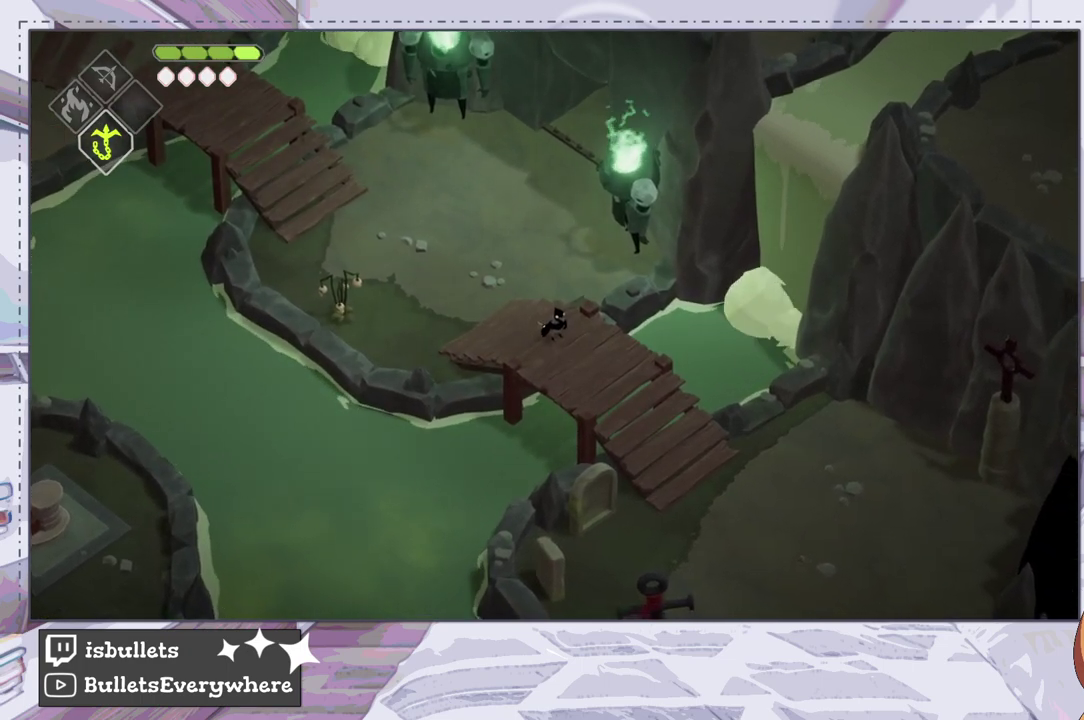
{"dt_ms": 500, "buttons": [], "left_stick": "down-right", "right_stick": "center", "events": [[400, "left_stick", "down-right"]]}
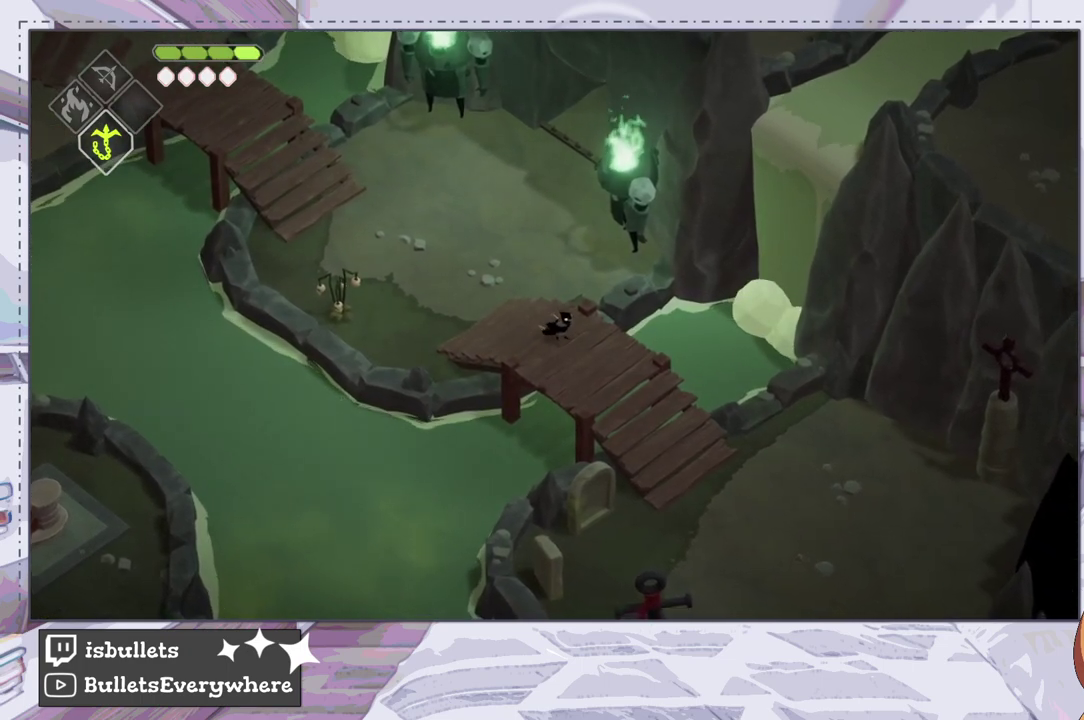
{"dt_ms": 500, "buttons": [], "left_stick": "center", "right_stick": "center", "events": [[33, "left_stick", "center"]]}